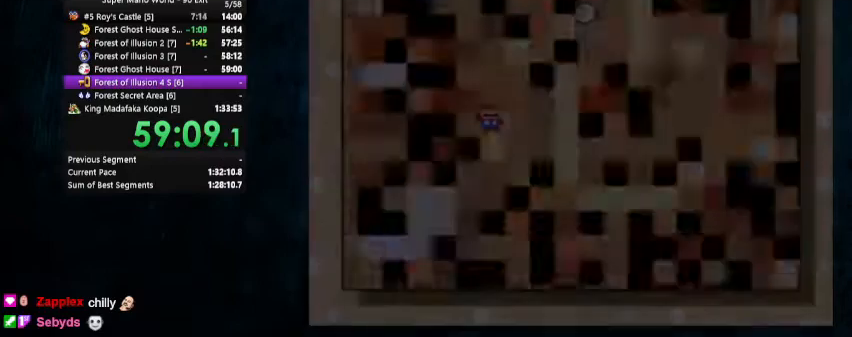
Gameplay with a controller (Nintendo layout); each line is a JSON object with the inputs held at the frame after it. "events" lists button and stick changes between this image and that frame as [ms after this image, input, new state], when the widget could be followed in between. Not read: L1 L3 R1 R3.
{"buttons": ["Y", "DPAD_RIGHT"], "events": [[167, "DPAD_RIGHT", "down"], [267, "DPAD_UP", "down"], [333, "DPAD_UP", "up"]]}
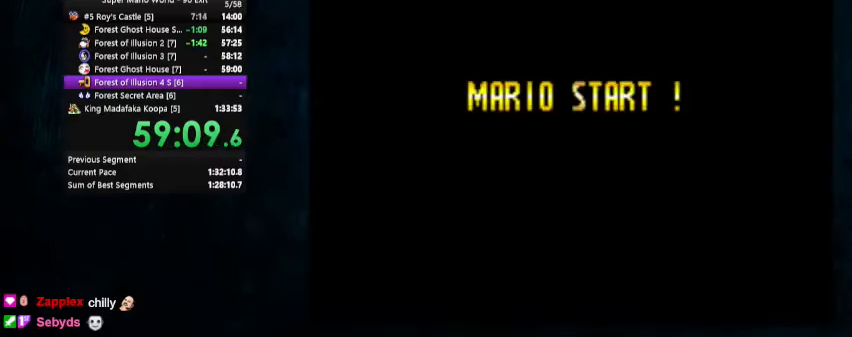
{"buttons": ["Y", "DPAD_RIGHT"], "events": []}
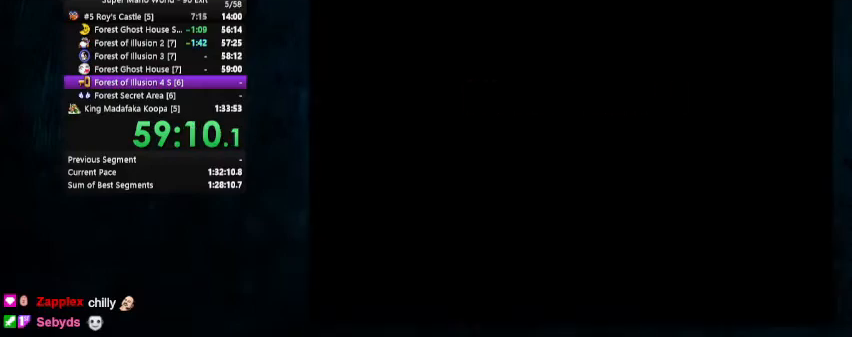
{"buttons": ["Y", "DPAD_RIGHT"], "events": []}
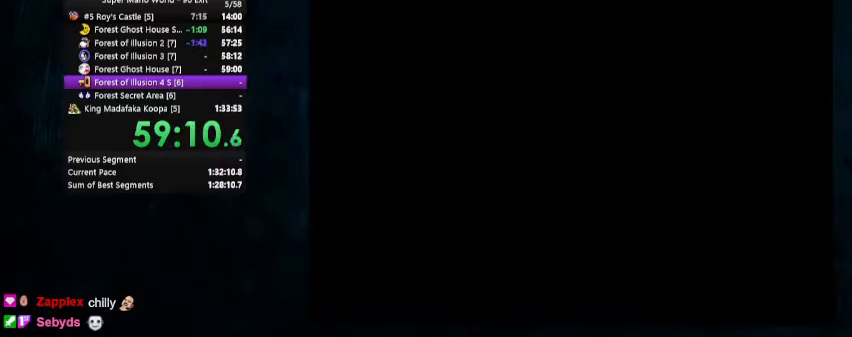
{"buttons": ["Y", "DPAD_RIGHT"], "events": []}
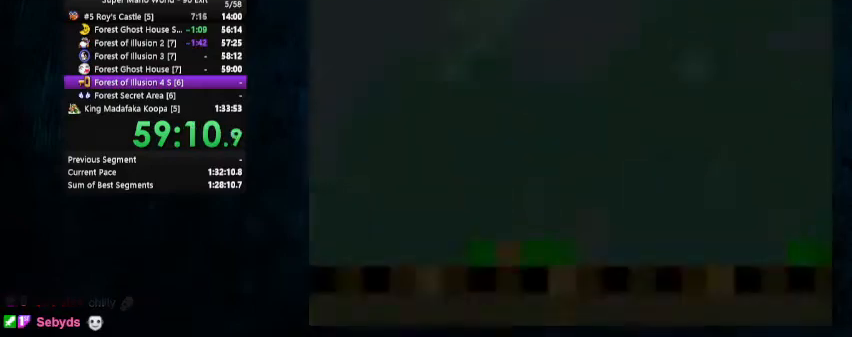
{"buttons": ["Y", "DPAD_RIGHT"], "events": []}
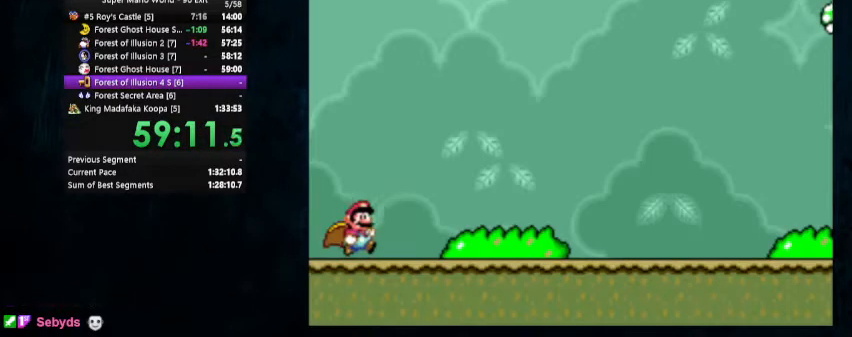
{"buttons": ["Y", "DPAD_RIGHT"], "events": []}
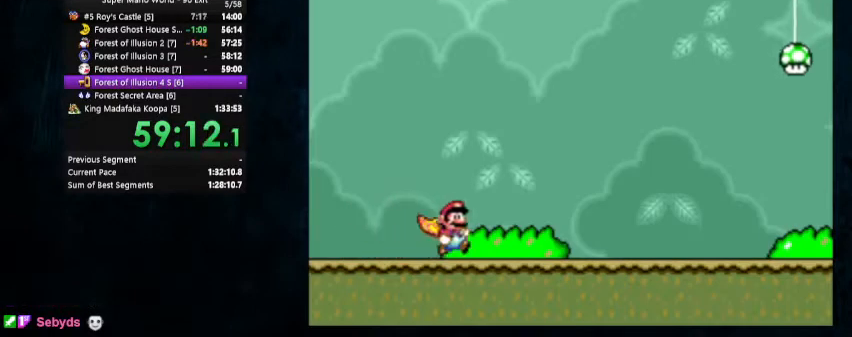
{"buttons": ["Y", "DPAD_UP", "DPAD_RIGHT"], "events": [[67, "DPAD_UP", "down"]]}
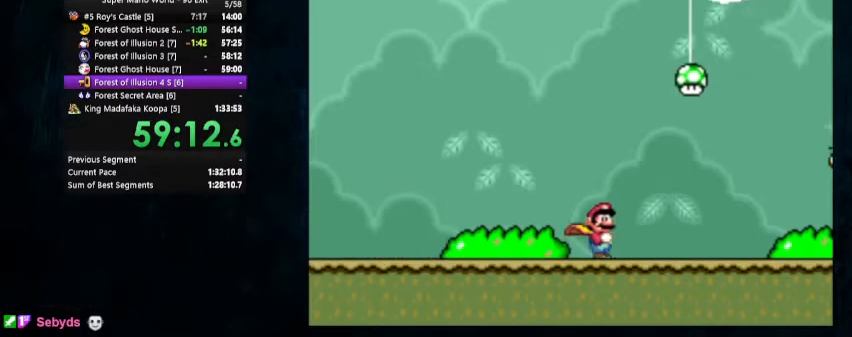
{"buttons": ["B", "Y", "DPAD_RIGHT"], "events": [[467, "B", "down"], [500, "DPAD_UP", "up"]]}
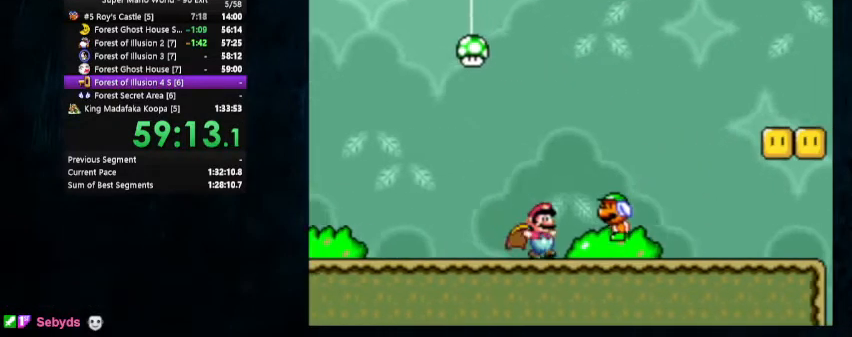
{"buttons": ["B", "Y", "DPAD_RIGHT"], "events": []}
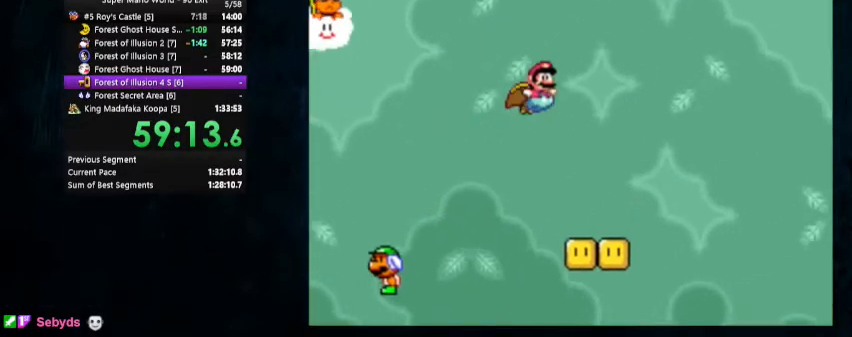
{"buttons": ["B", "Y", "DPAD_RIGHT"], "events": []}
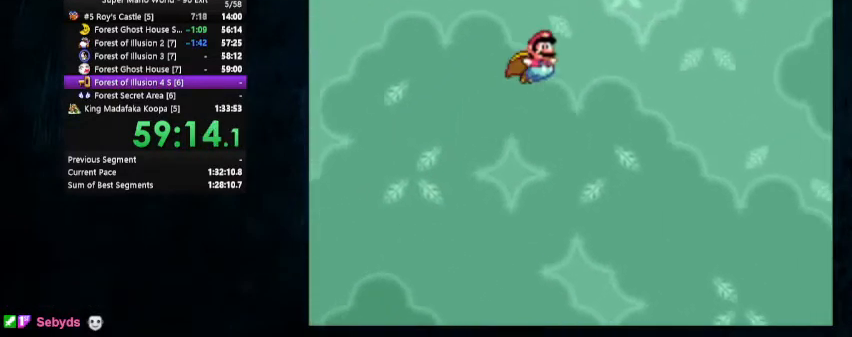
{"buttons": ["B", "Y", "DPAD_RIGHT"], "events": []}
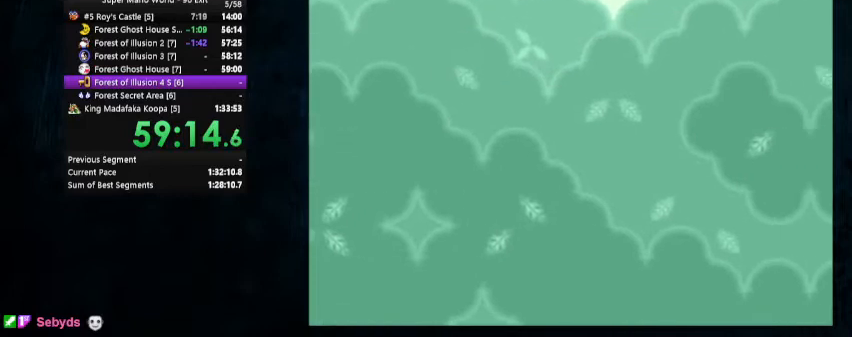
{"buttons": ["Y", "DPAD_UP", "DPAD_LEFT"], "events": [[33, "B", "up"], [333, "DPAD_RIGHT", "up"], [433, "DPAD_LEFT", "down"], [433, "DPAD_UP", "down"]]}
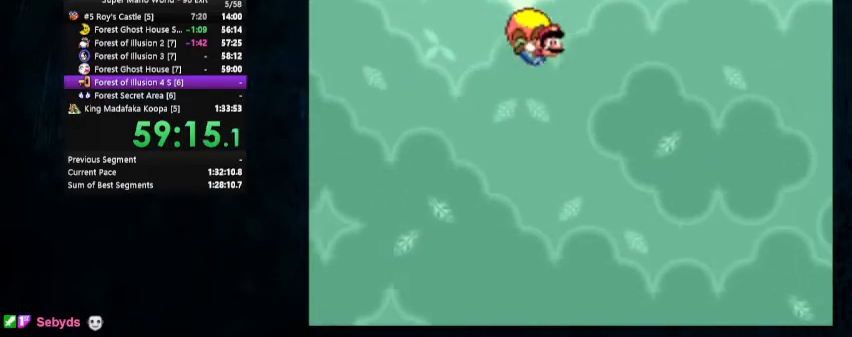
{"buttons": ["Y"], "events": [[267, "DPAD_UP", "up"], [300, "DPAD_LEFT", "up"]]}
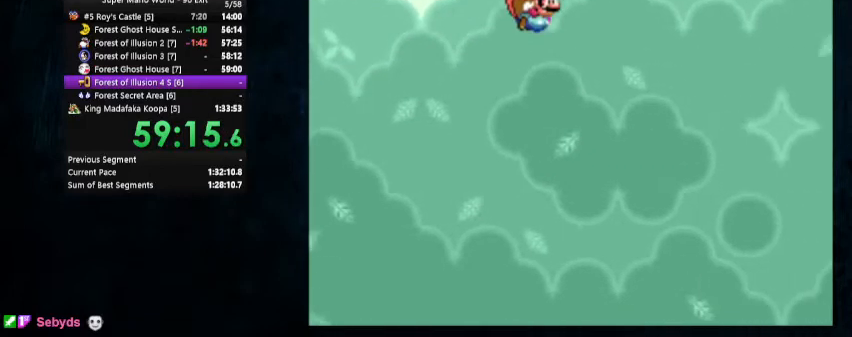
{"buttons": ["Y", "DPAD_LEFT"], "events": [[433, "DPAD_LEFT", "down"]]}
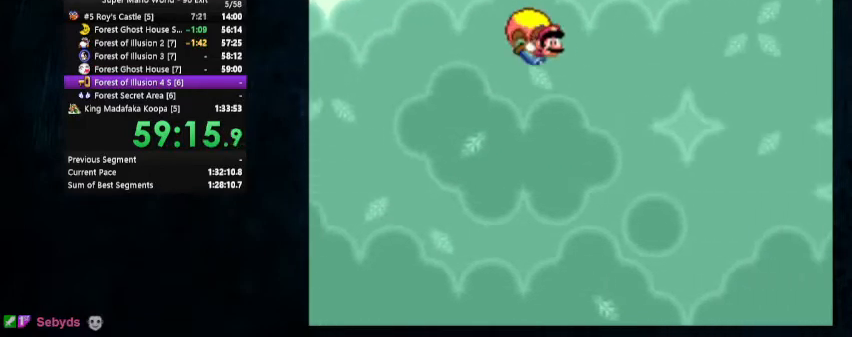
{"buttons": ["Y"], "events": [[167, "DPAD_LEFT", "up"]]}
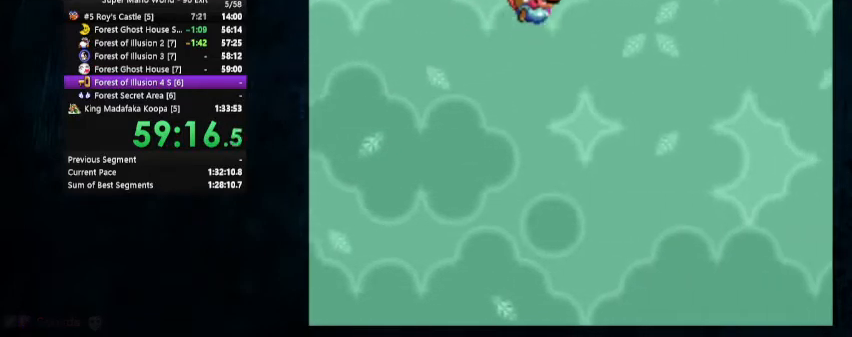
{"buttons": ["Y", "DPAD_UP", "DPAD_LEFT"], "events": [[433, "DPAD_LEFT", "down"], [467, "DPAD_UP", "down"]]}
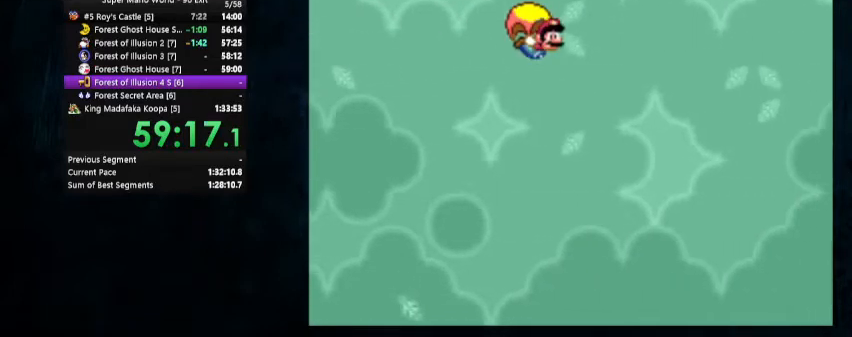
{"buttons": ["Y"], "events": [[100, "DPAD_UP", "up"], [133, "DPAD_LEFT", "up"]]}
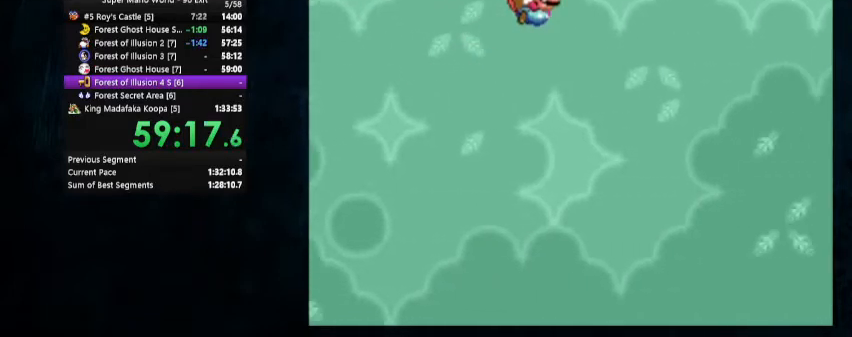
{"buttons": ["Y"], "events": []}
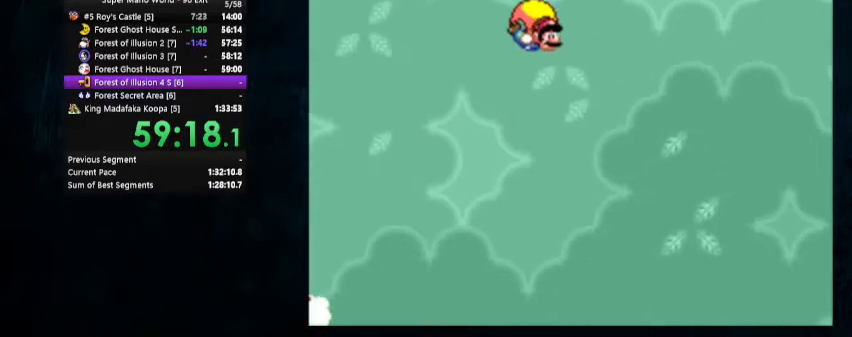
{"buttons": ["Y", "DPAD_LEFT"], "events": [[233, "DPAD_LEFT", "down"]]}
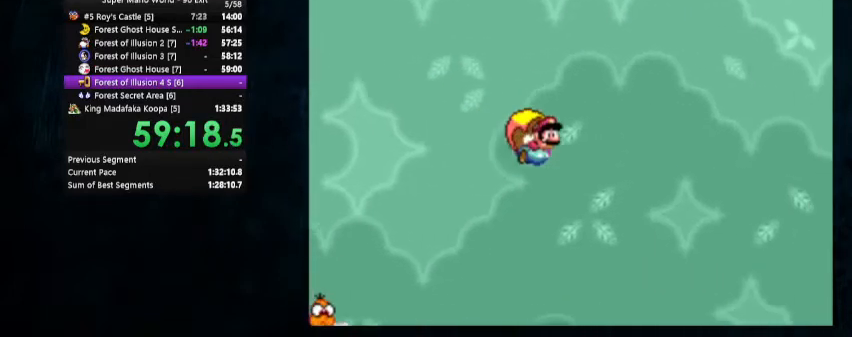
{"buttons": ["Y"], "events": [[400, "DPAD_LEFT", "up"]]}
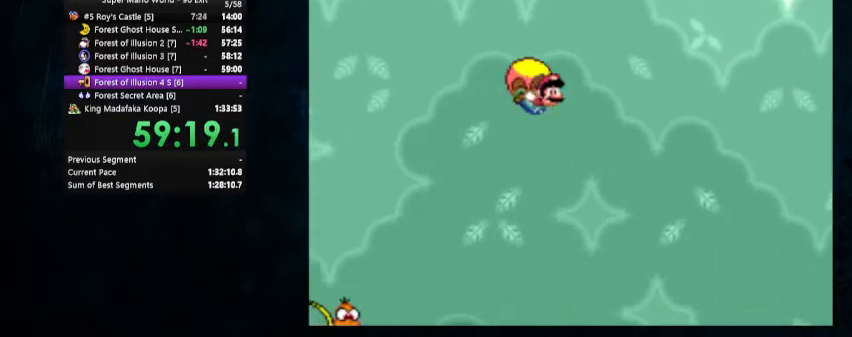
{"buttons": ["Y", "DPAD_LEFT"], "events": [[300, "DPAD_LEFT", "down"]]}
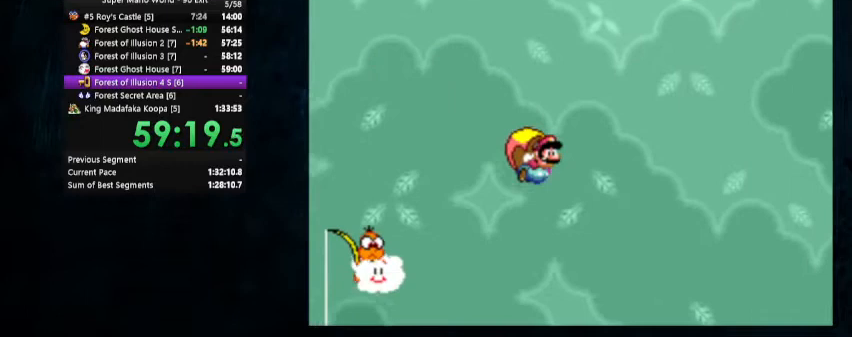
{"buttons": ["Y"], "events": [[300, "DPAD_LEFT", "up"]]}
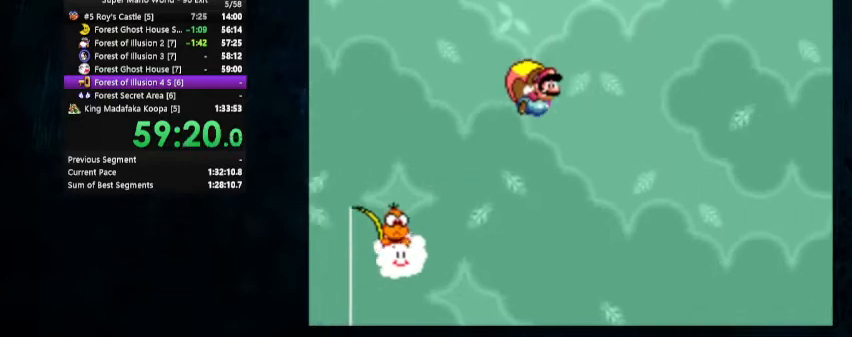
{"buttons": ["Y", "DPAD_LEFT"], "events": [[333, "DPAD_LEFT", "down"], [367, "DPAD_UP", "down"], [467, "DPAD_UP", "up"]]}
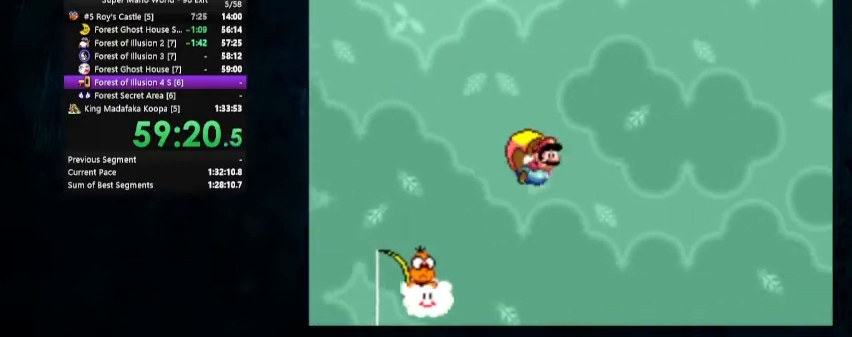
{"buttons": ["Y"], "events": [[33, "DPAD_LEFT", "up"]]}
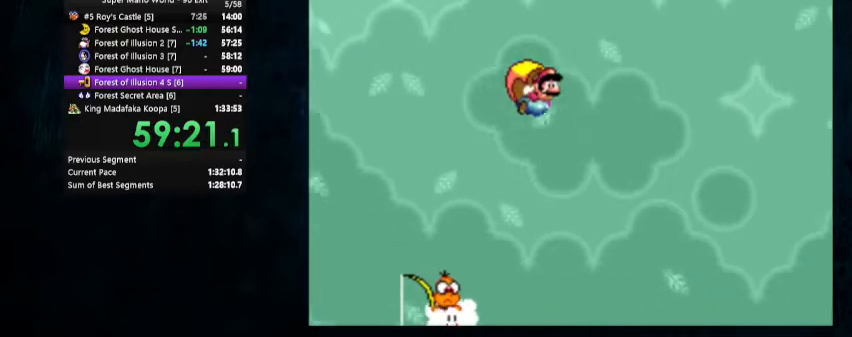
{"buttons": ["Y", "DPAD_LEFT"], "events": [[300, "DPAD_LEFT", "down"], [367, "DPAD_UP", "down"], [500, "DPAD_UP", "up"]]}
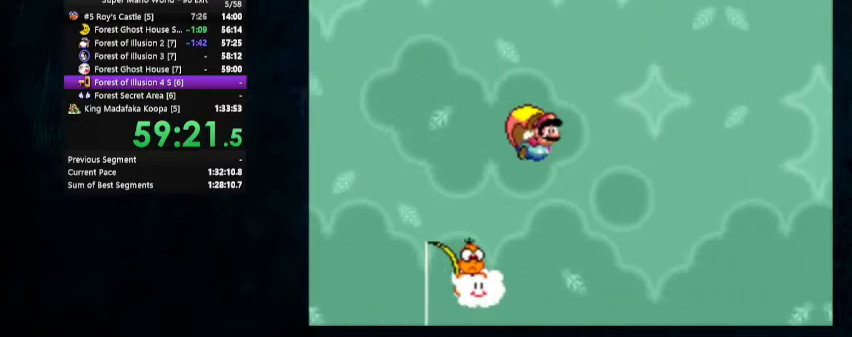
{"buttons": ["Y"], "events": [[67, "DPAD_LEFT", "up"]]}